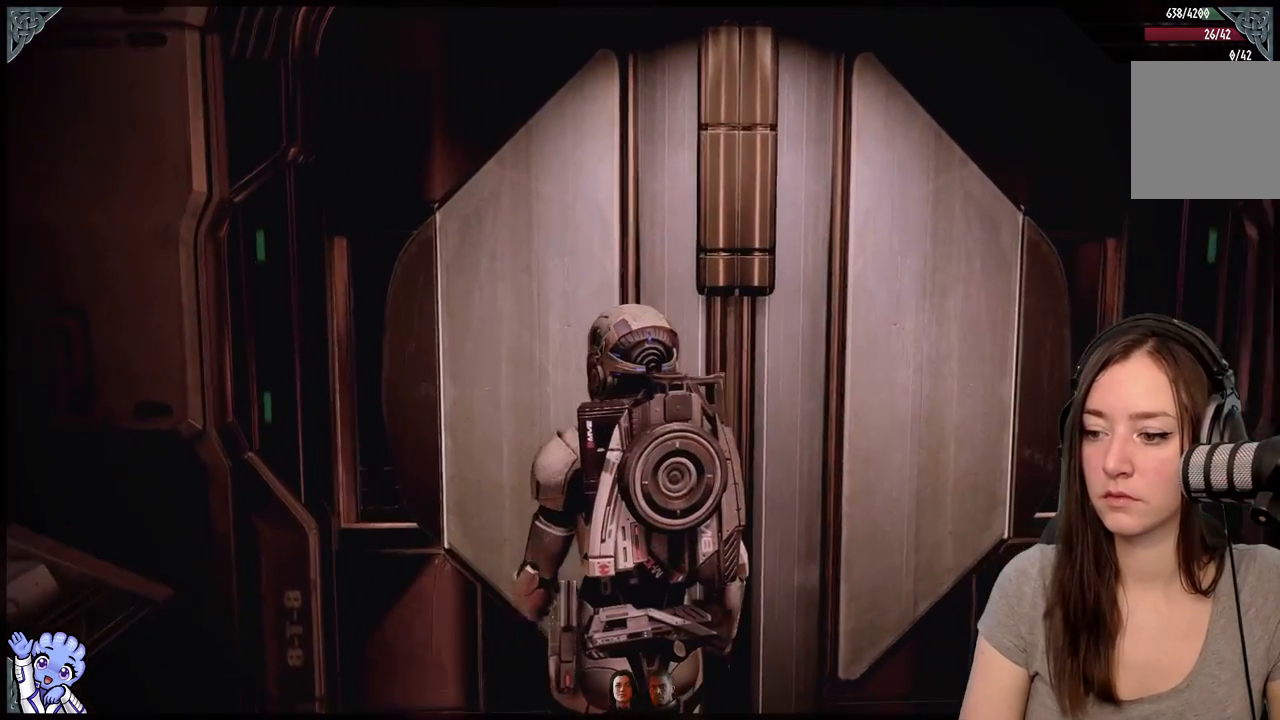
Gameplay with a controller (Xbox layout); each line is a JSON object with the inputs held at the frame after it. "events" lists button and stick changes between this image and that frame as [ms after this image, input, new state], when the widget could be followed in between. Not read: L2 L3 R3.
{"buttons": [], "left_stick": "center", "right_stick": "center", "events": [[50, "right_stick", "center"]]}
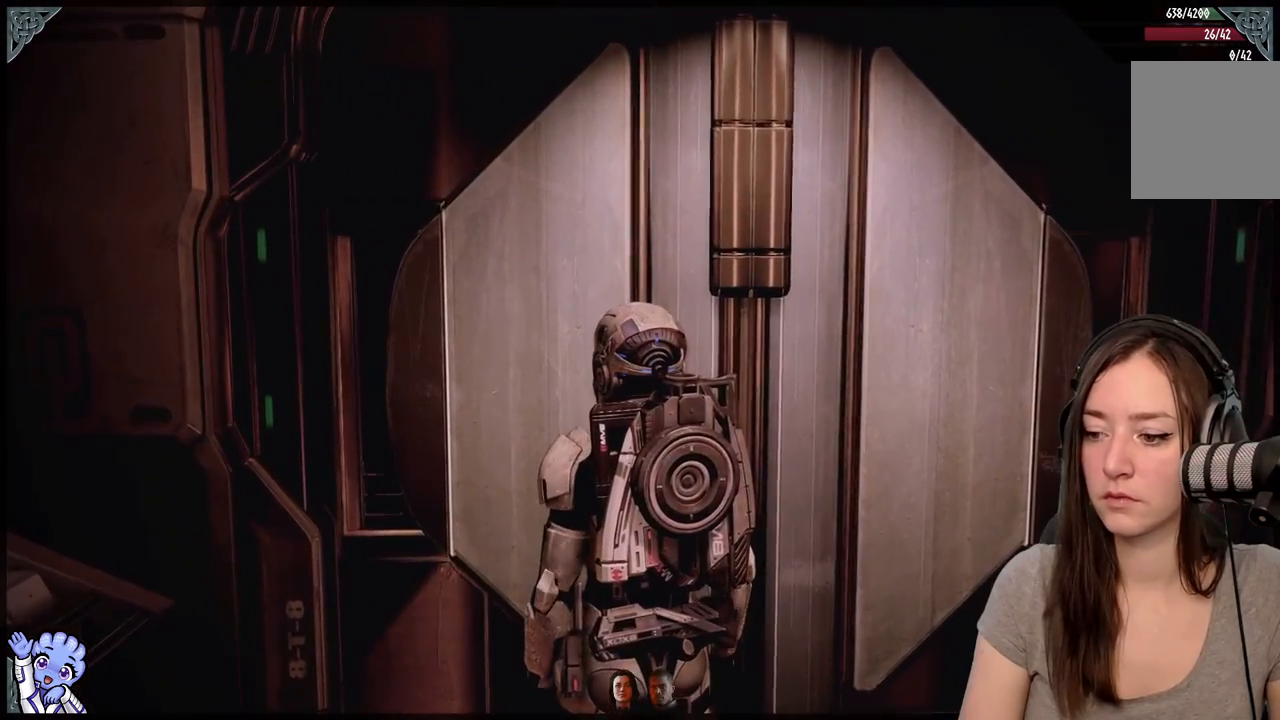
{"buttons": [], "left_stick": "center", "right_stick": "down-right", "events": [[300, "right_stick", "down-right"]]}
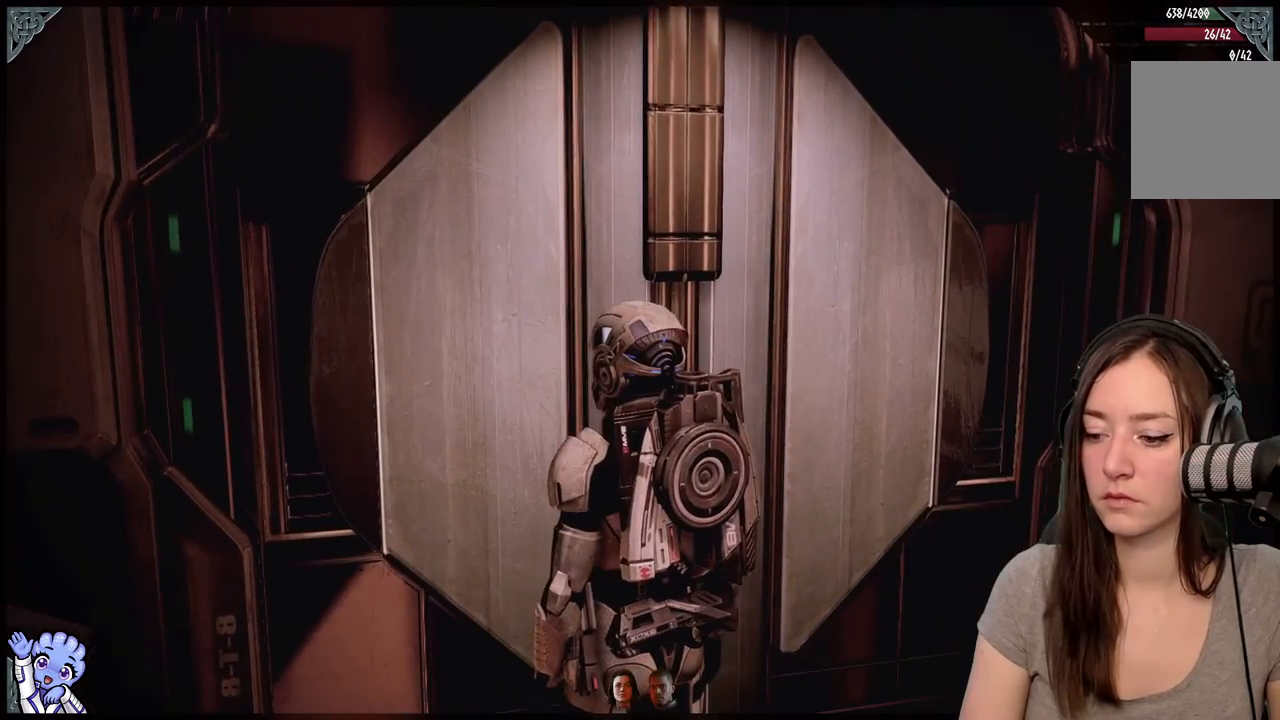
{"buttons": [], "left_stick": "center", "right_stick": "center", "events": [[33, "right_stick", "center"]]}
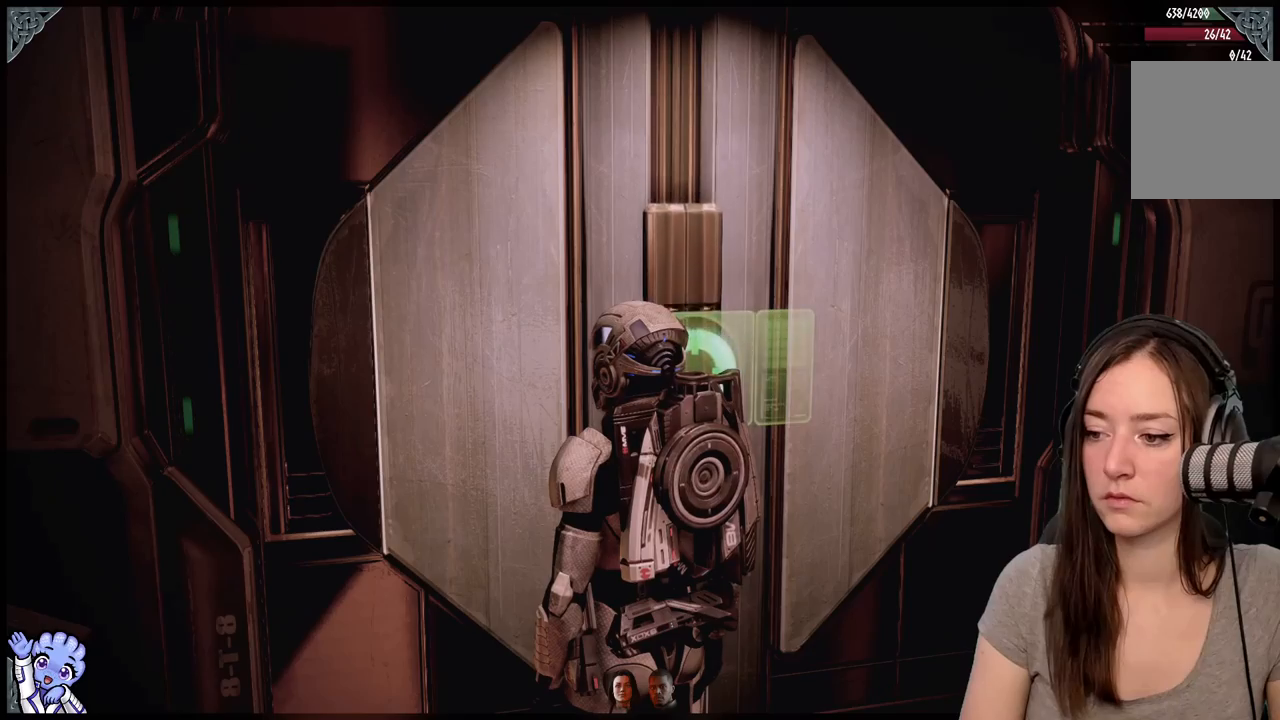
{"buttons": [], "left_stick": "center", "right_stick": "center", "events": []}
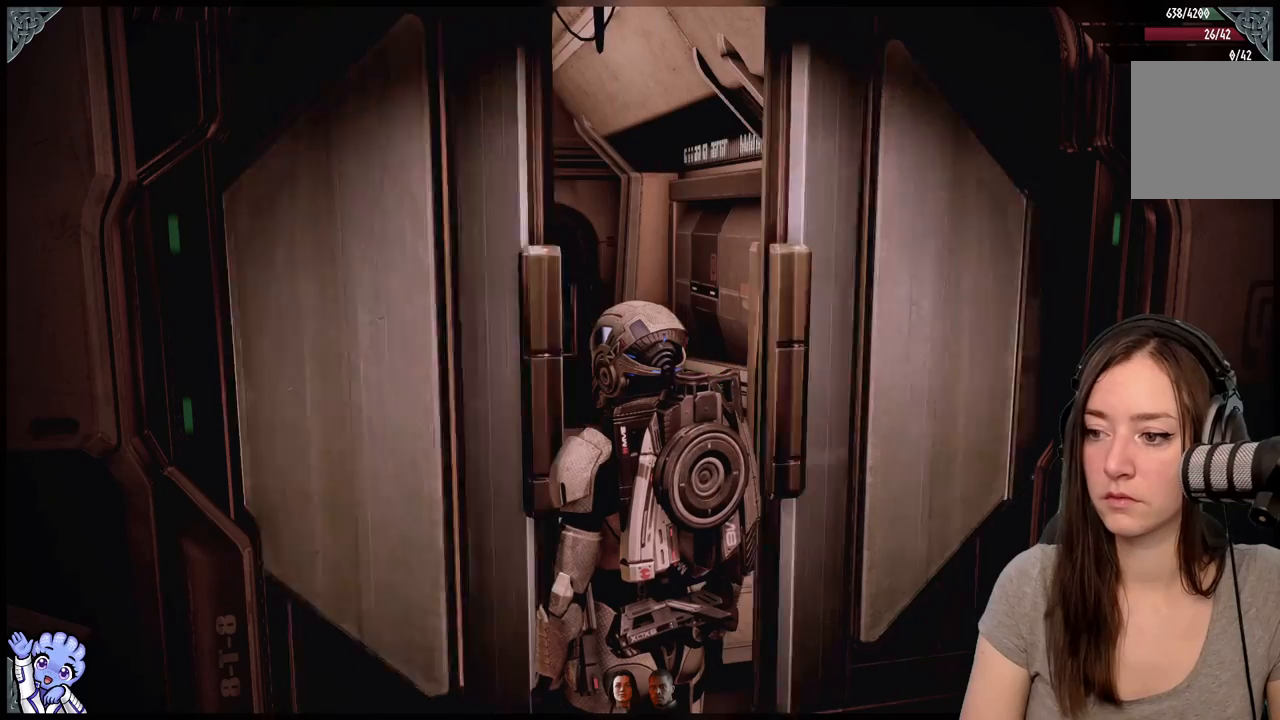
{"buttons": [], "left_stick": "up", "right_stick": "left", "events": [[333, "left_stick", "up"], [450, "right_stick", "left"]]}
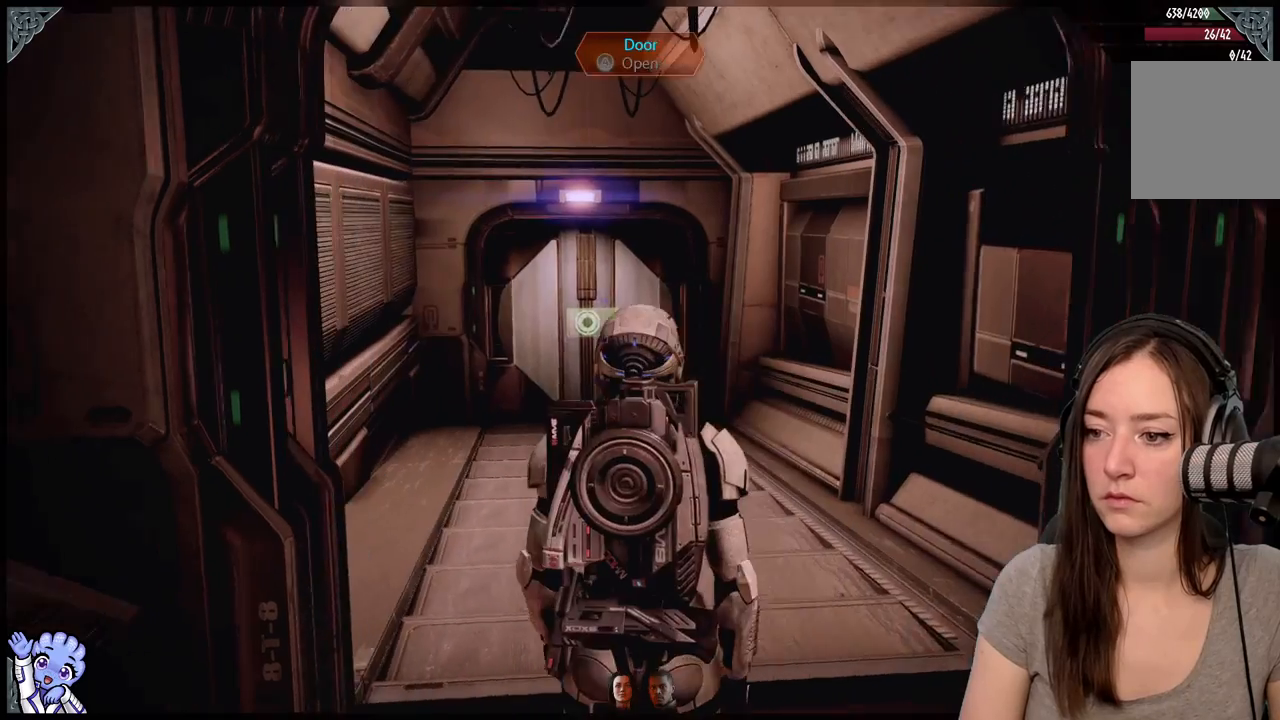
{"buttons": [], "left_stick": "up", "right_stick": "down-left", "events": [[183, "right_stick", "center"], [483, "right_stick", "down-left"]]}
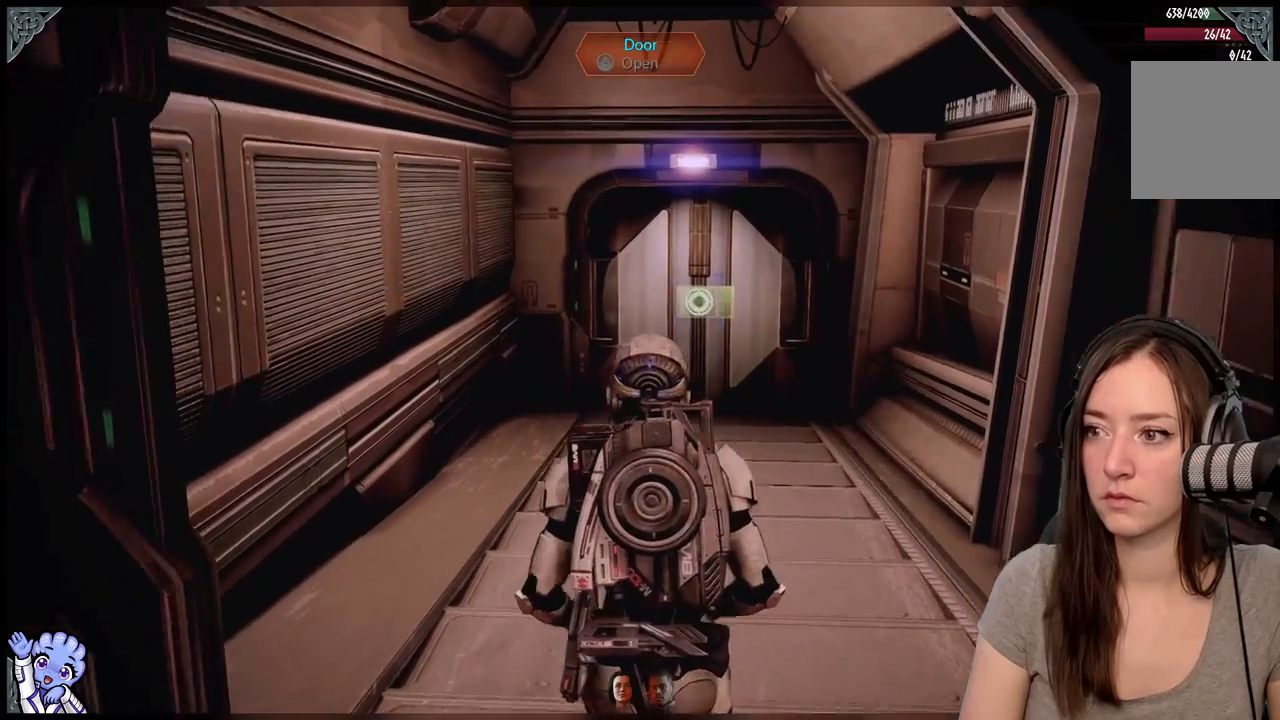
{"buttons": [], "left_stick": "up", "right_stick": "center", "events": [[167, "right_stick", "center"]]}
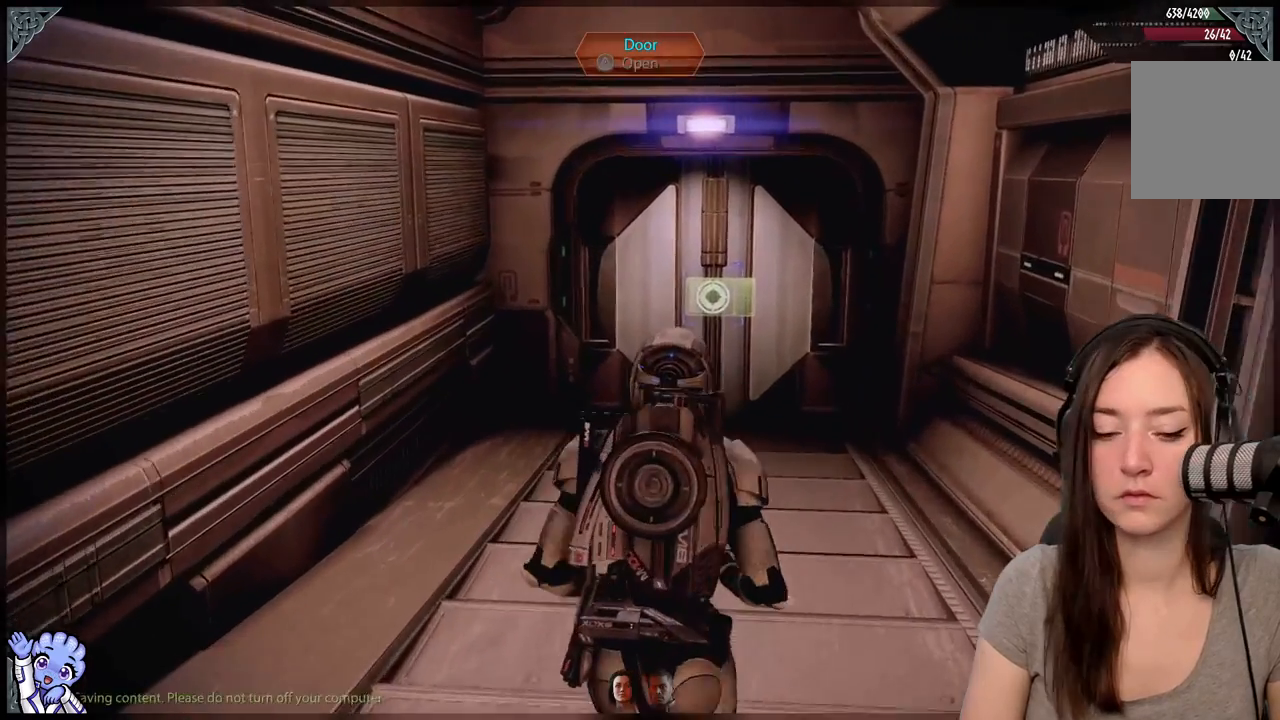
{"buttons": [], "left_stick": "up", "right_stick": "center", "events": []}
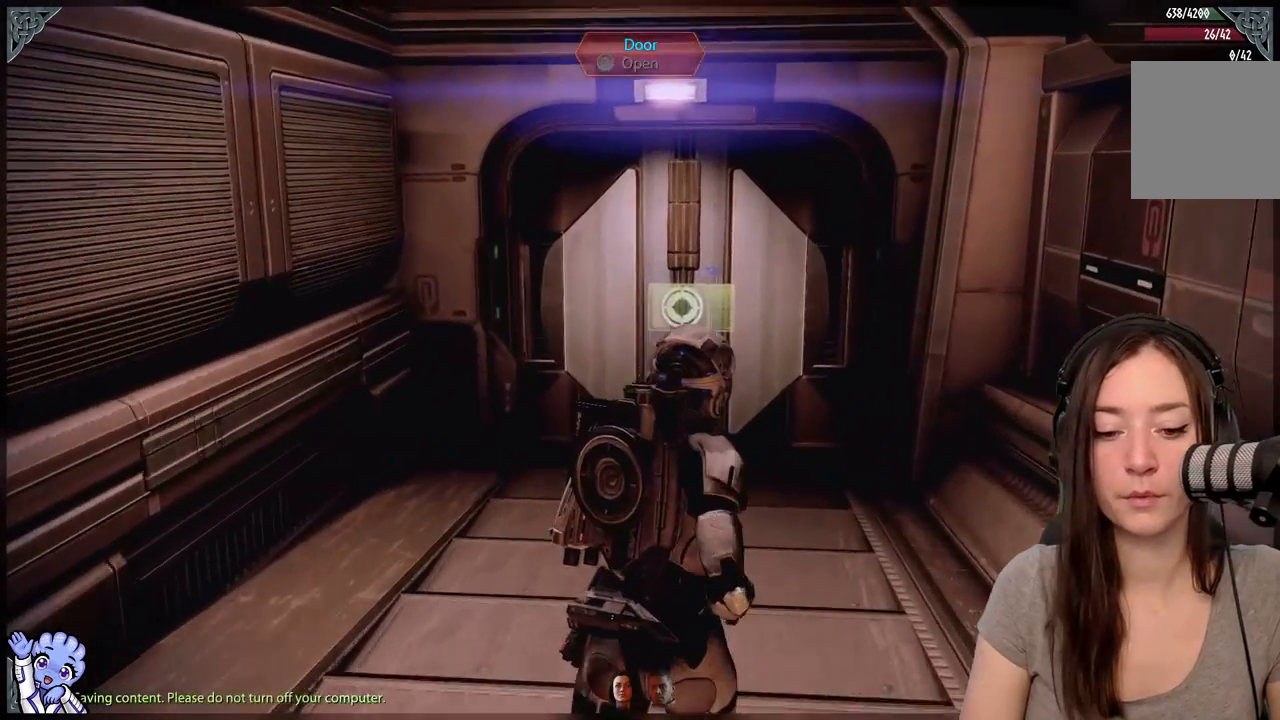
{"buttons": [], "left_stick": "up", "right_stick": "center", "events": []}
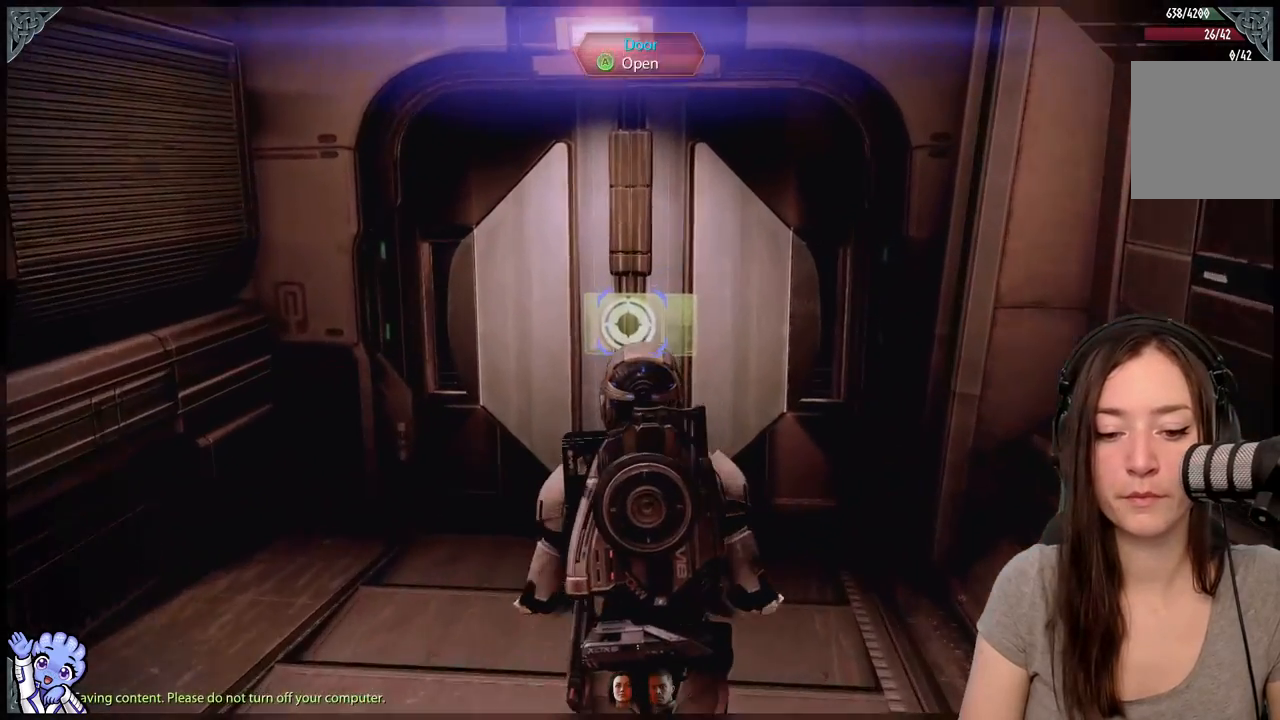
{"buttons": [], "left_stick": "center", "right_stick": "center", "events": [[483, "left_stick", "center"]]}
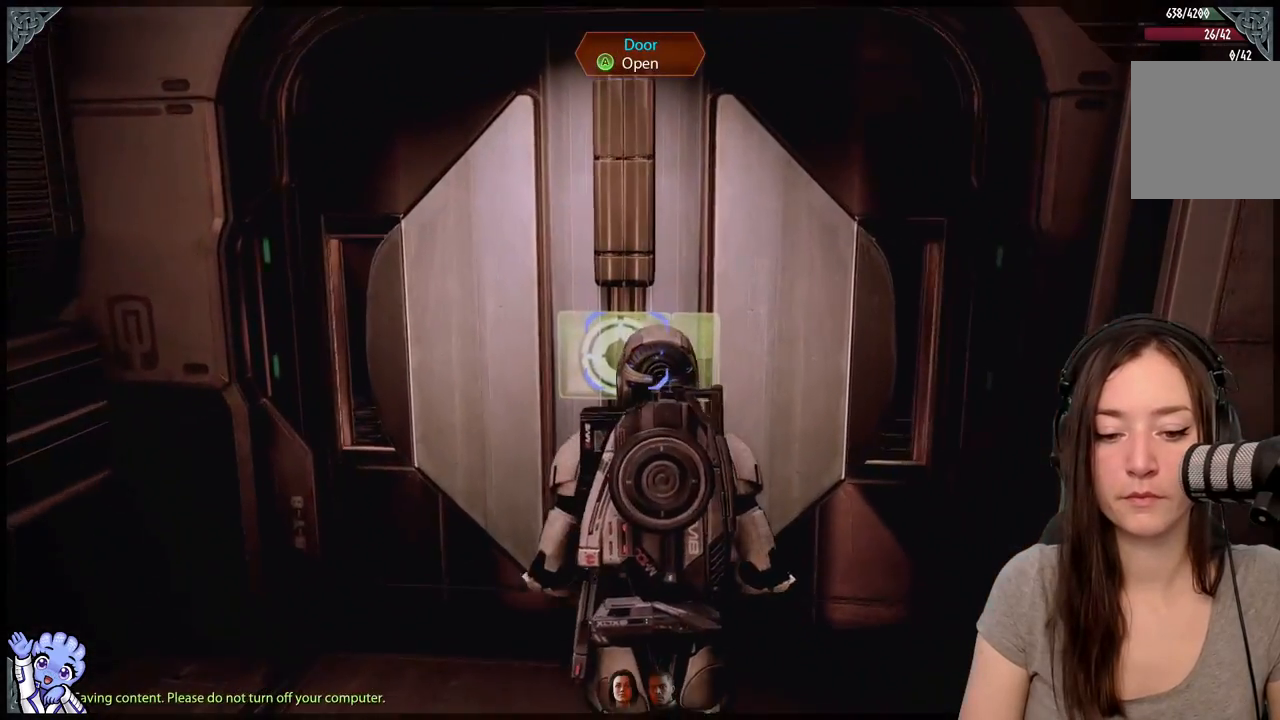
{"buttons": [], "left_stick": "up", "right_stick": "center", "events": [[467, "left_stick", "up"]]}
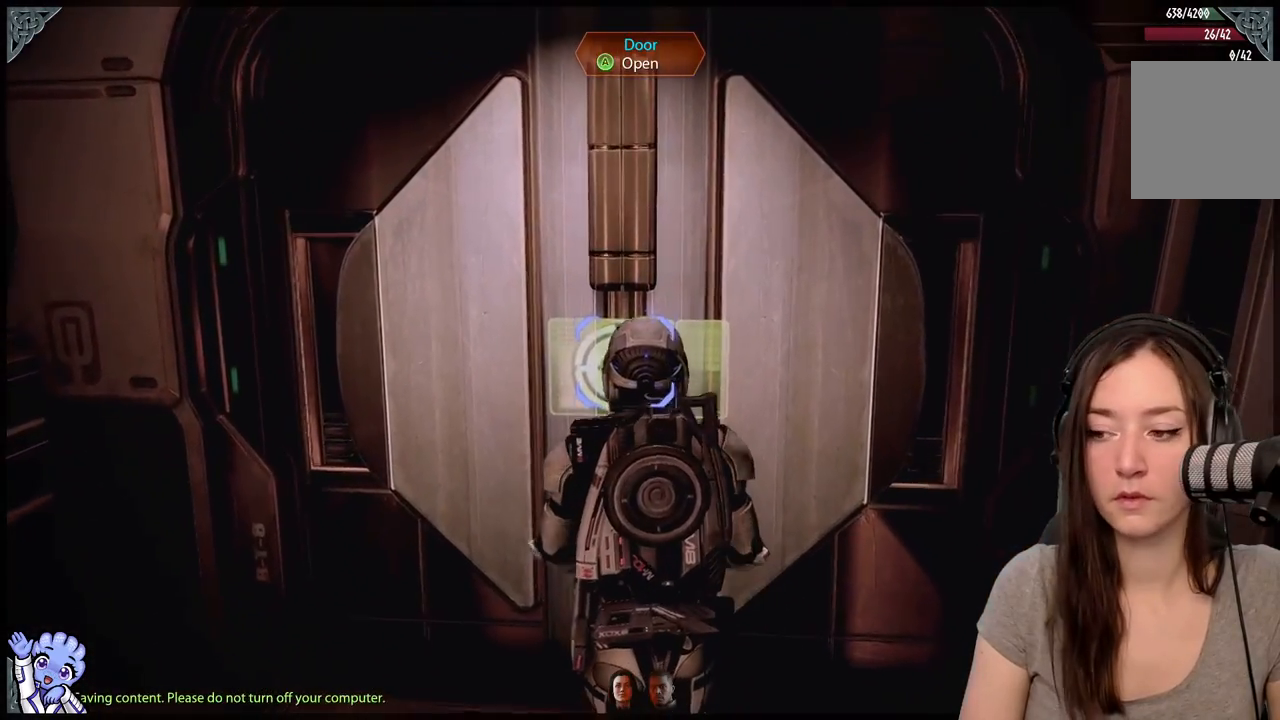
{"buttons": [], "left_stick": "center", "right_stick": "center", "events": [[17, "left_stick", "up-left"], [217, "left_stick", "center"], [383, "A", "down"], [450, "A", "up"]]}
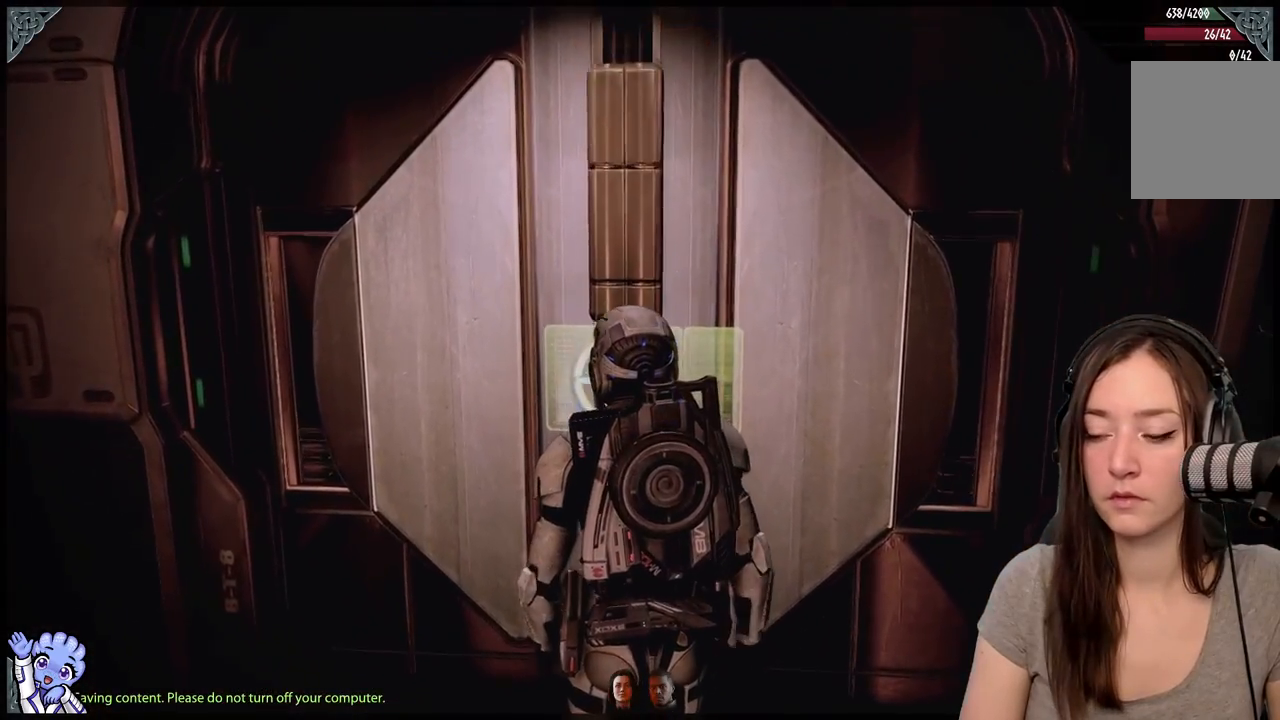
{"buttons": [], "left_stick": "center", "right_stick": "up-right", "events": [[367, "right_stick", "up-right"]]}
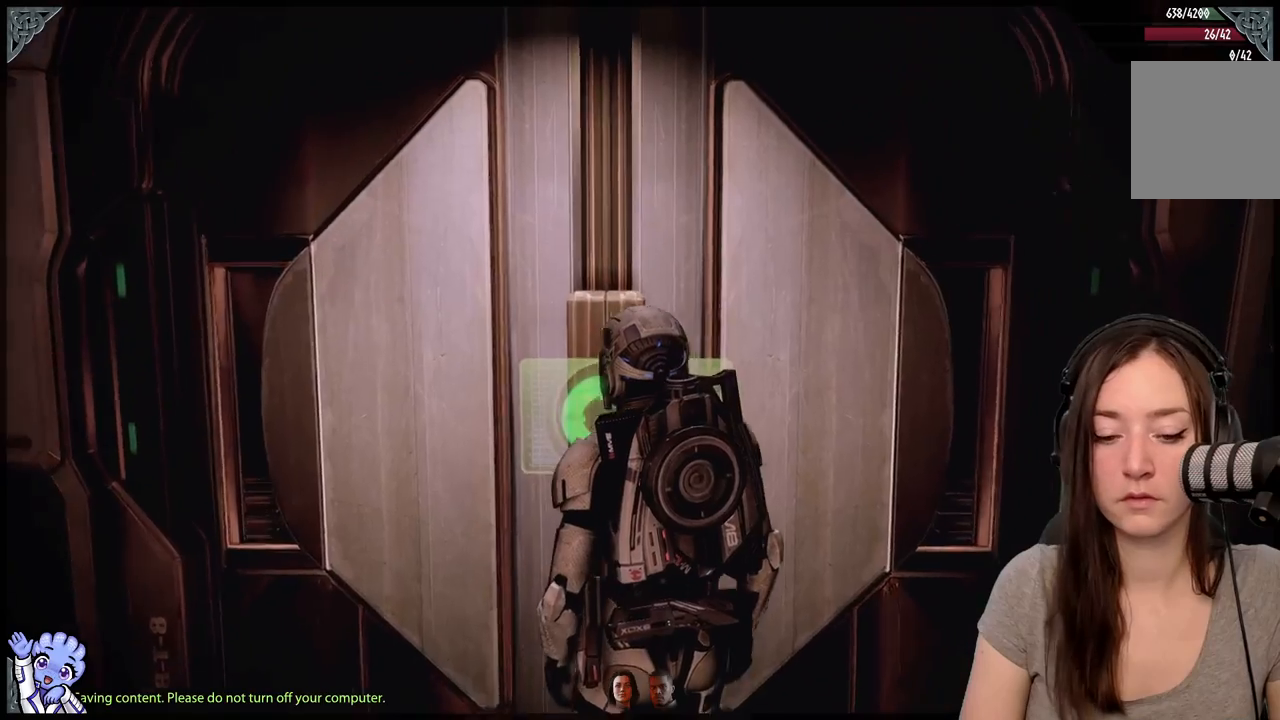
{"buttons": [], "left_stick": "center", "right_stick": "center", "events": [[150, "right_stick", "center"]]}
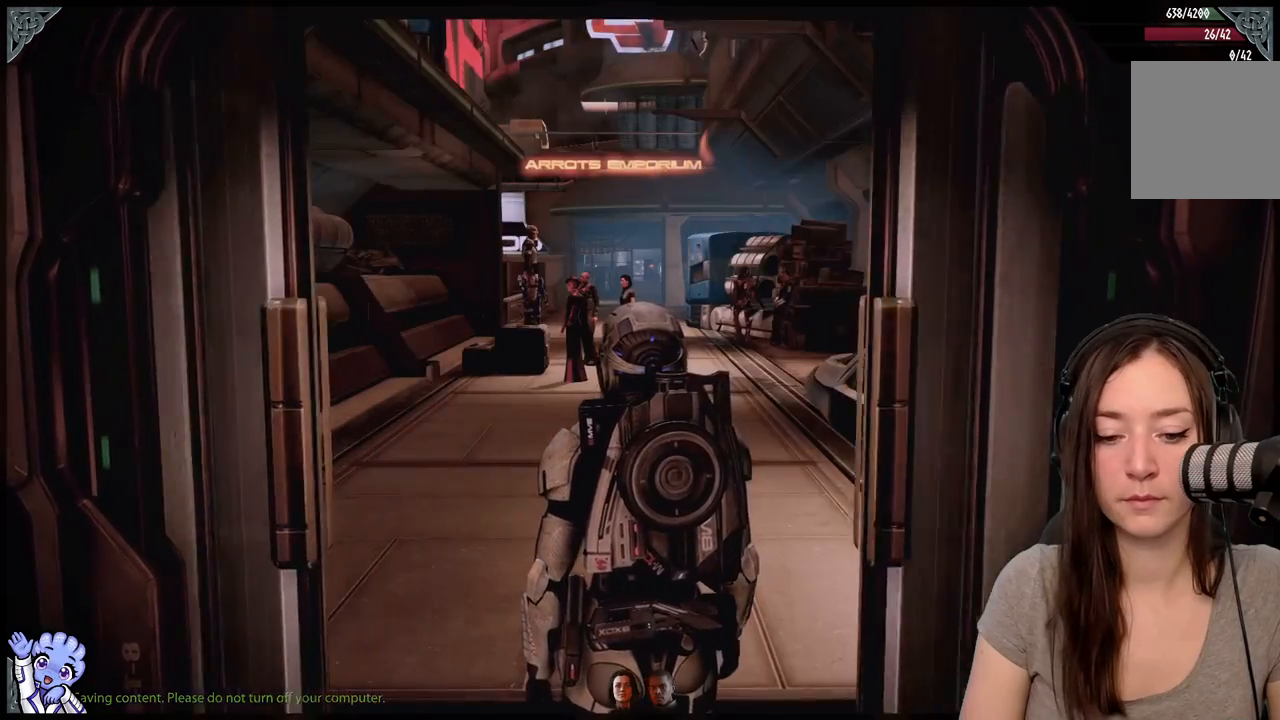
{"buttons": [], "left_stick": "up", "right_stick": "center", "events": [[183, "right_stick", "down"], [233, "right_stick", "down-left"], [300, "left_stick", "up"], [383, "right_stick", "center"]]}
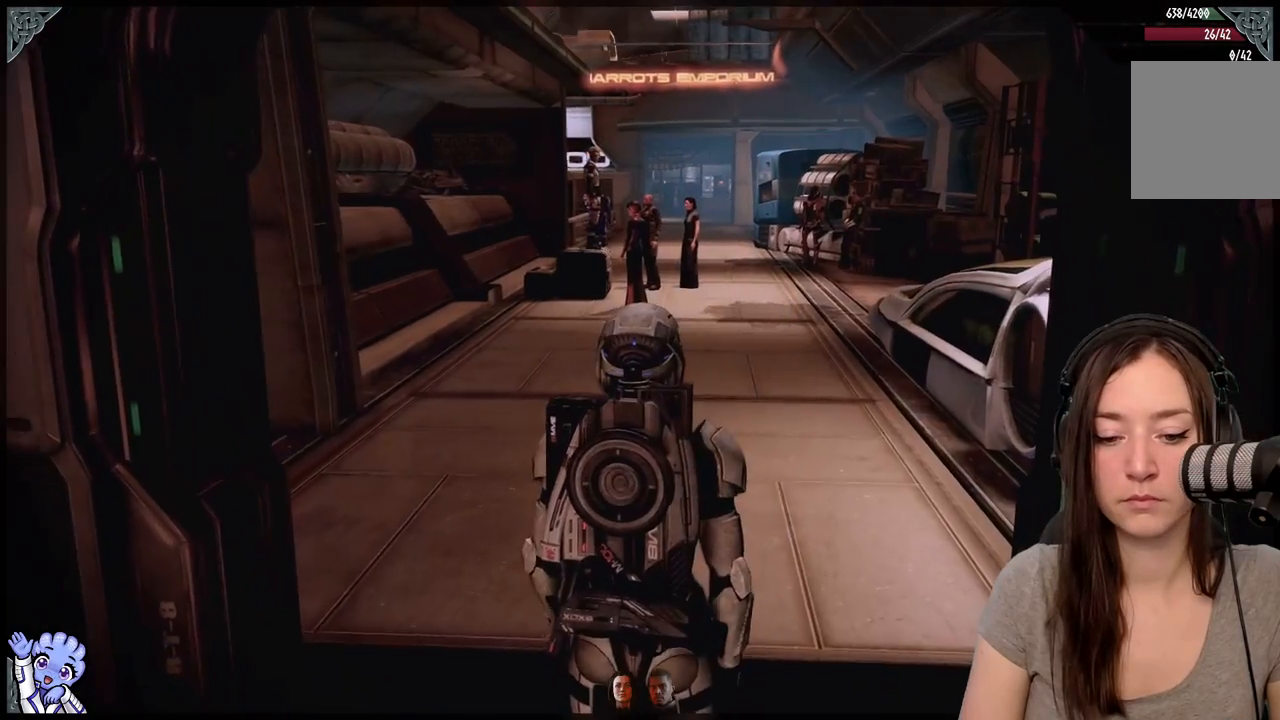
{"buttons": [], "left_stick": "up", "right_stick": "center", "events": [[167, "right_stick", "up-right"], [317, "right_stick", "center"]]}
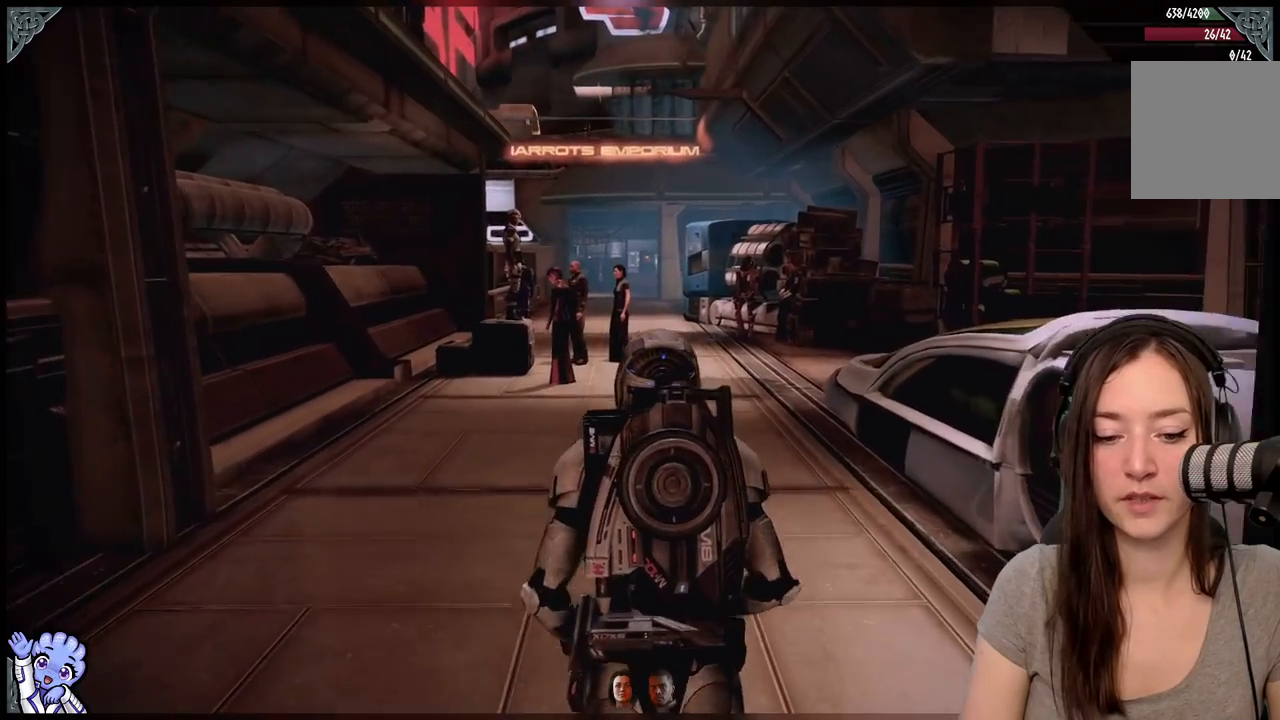
{"buttons": [], "left_stick": "up", "right_stick": "down", "events": [[467, "right_stick", "down"]]}
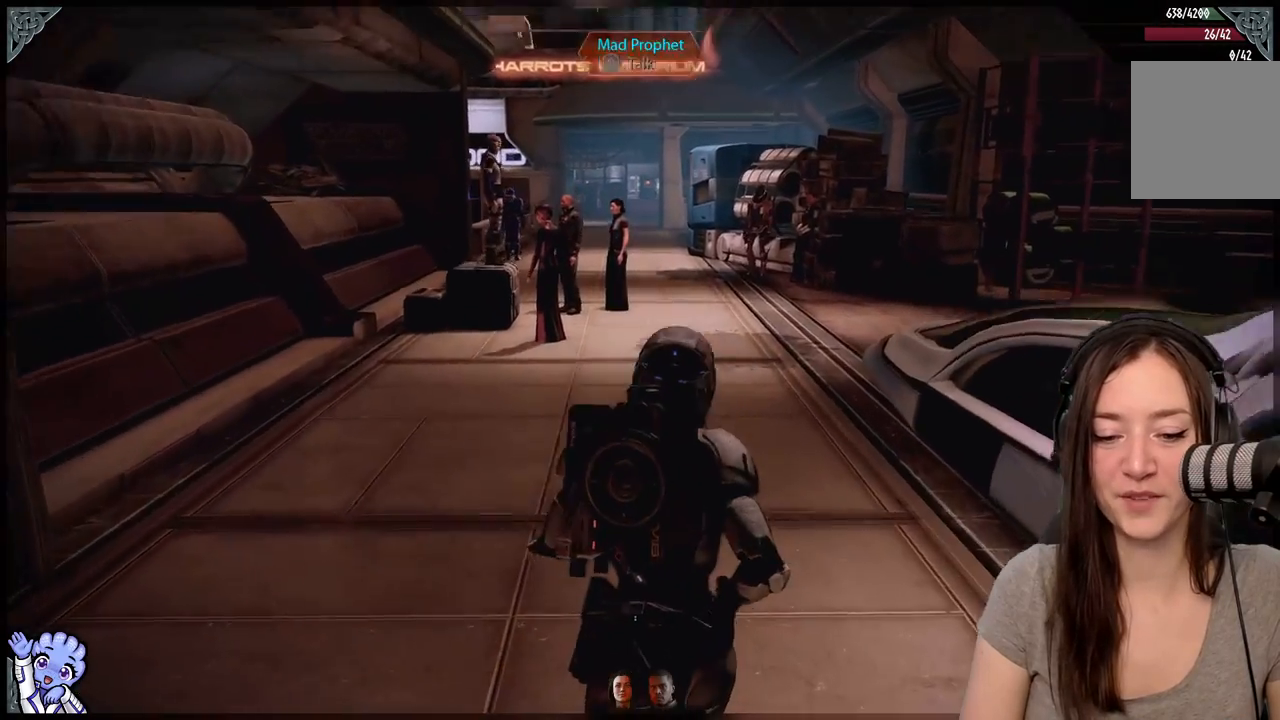
{"buttons": [], "left_stick": "up", "right_stick": "center", "events": [[150, "right_stick", "center"]]}
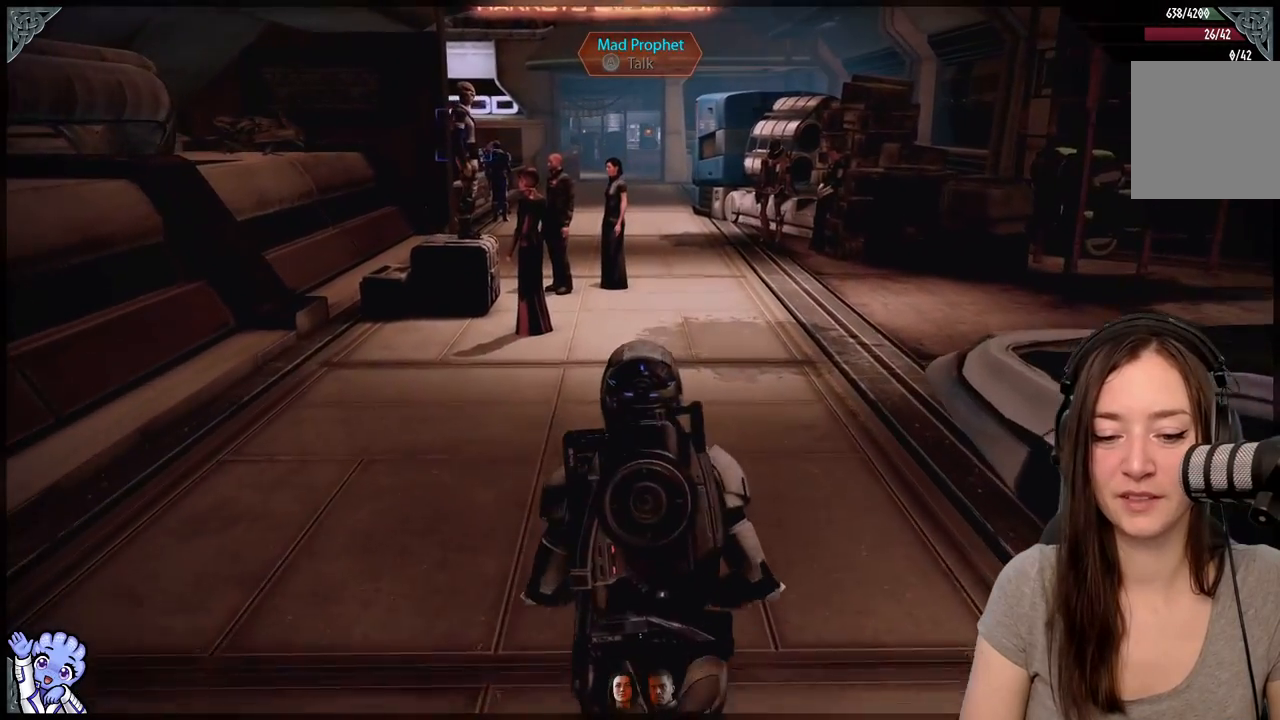
{"buttons": [], "left_stick": "up", "right_stick": "center", "events": []}
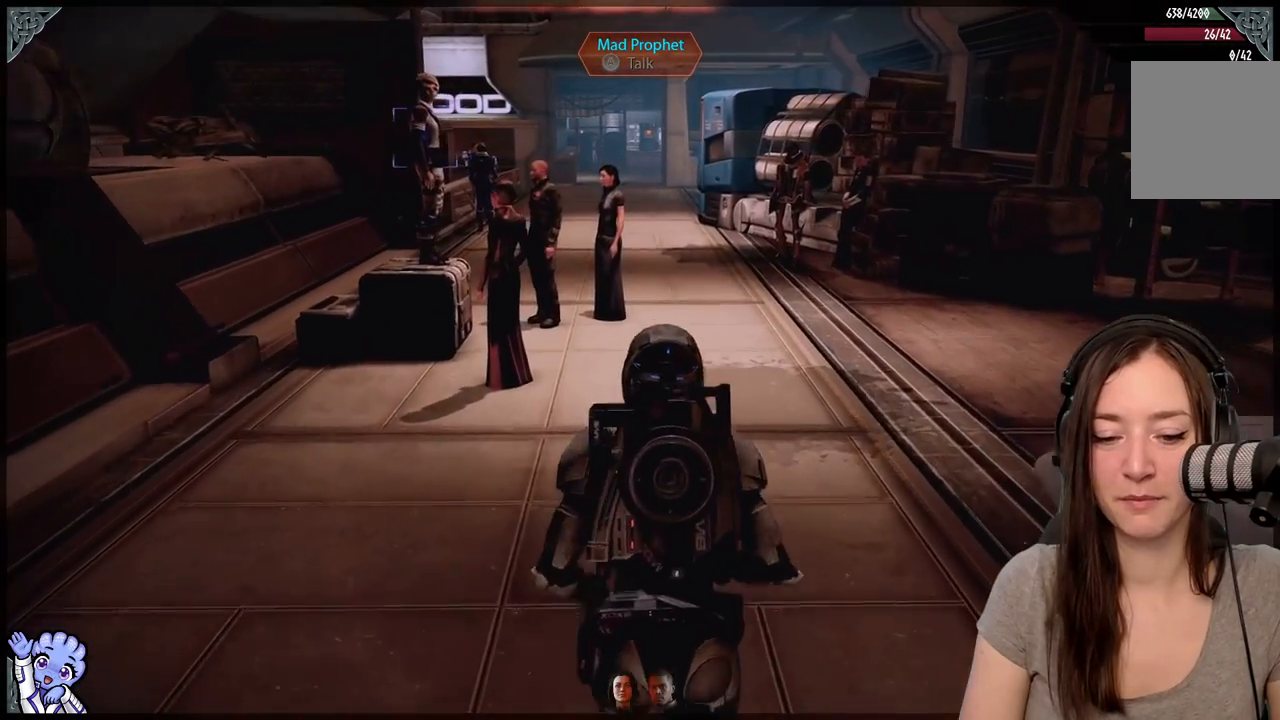
{"buttons": [], "left_stick": "up-right", "right_stick": "center", "events": [[350, "right_stick", "left"], [450, "right_stick", "center"], [500, "left_stick", "up-right"]]}
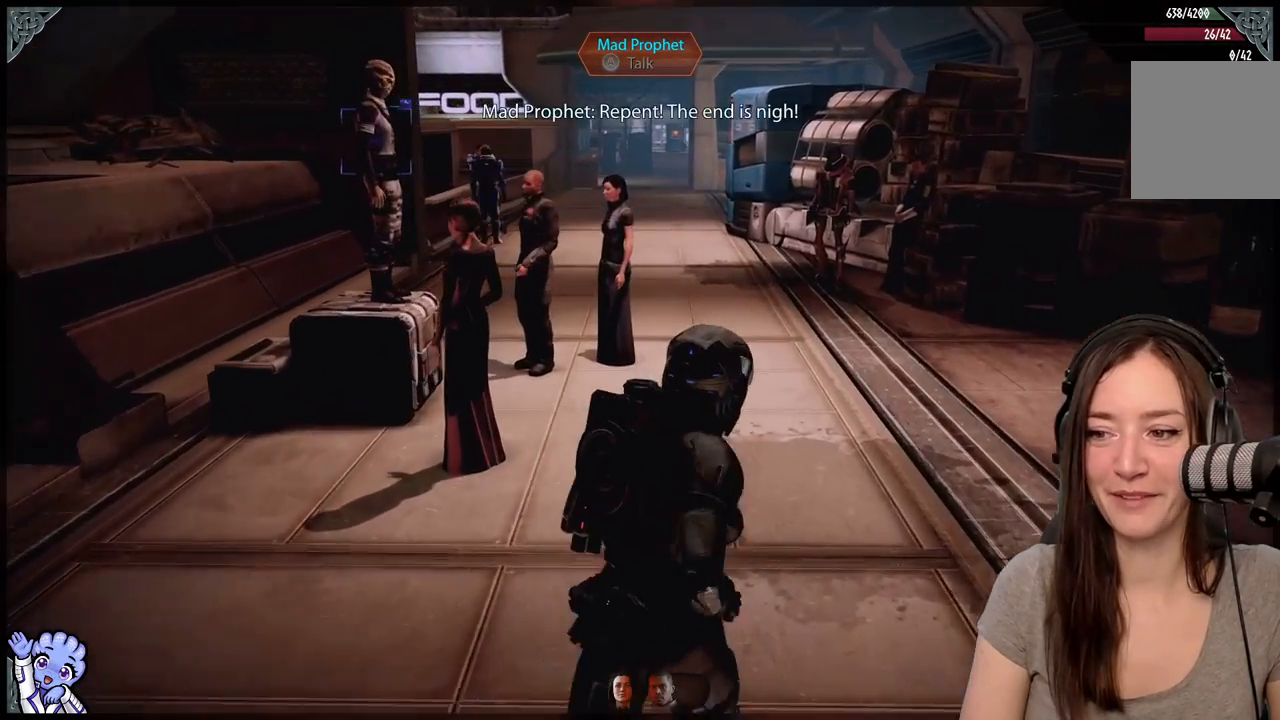
{"buttons": [], "left_stick": "up", "right_stick": "right", "events": [[250, "right_stick", "right"], [317, "left_stick", "up"]]}
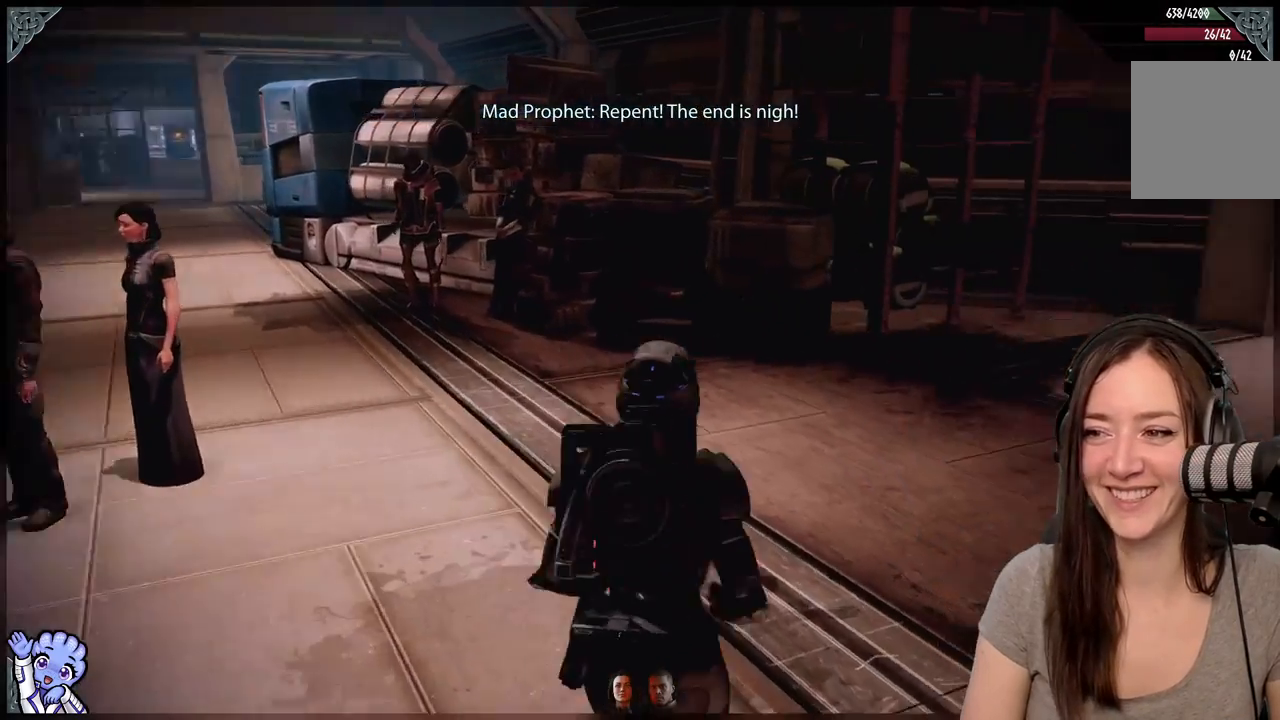
{"buttons": [], "left_stick": "center", "right_stick": "center", "events": [[100, "left_stick", "up-right"], [200, "left_stick", "center"], [333, "right_stick", "center"]]}
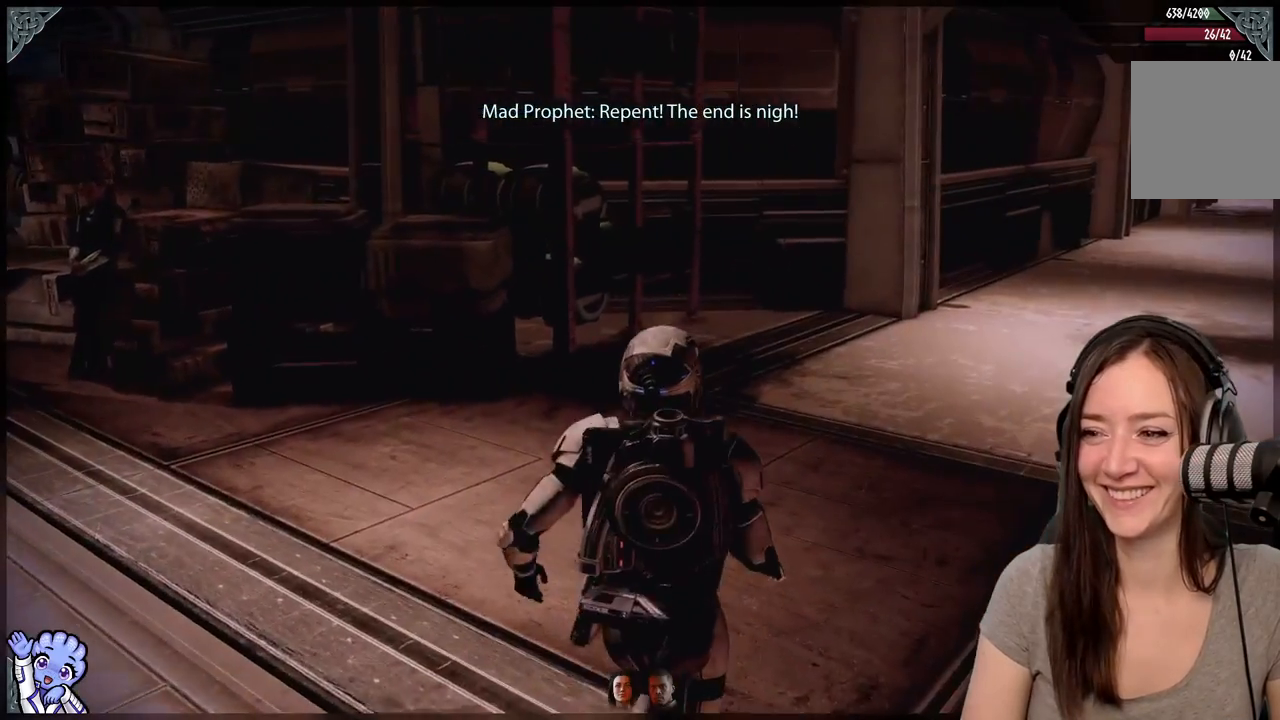
{"buttons": [], "left_stick": "center", "right_stick": "left", "events": [[150, "right_stick", "left"]]}
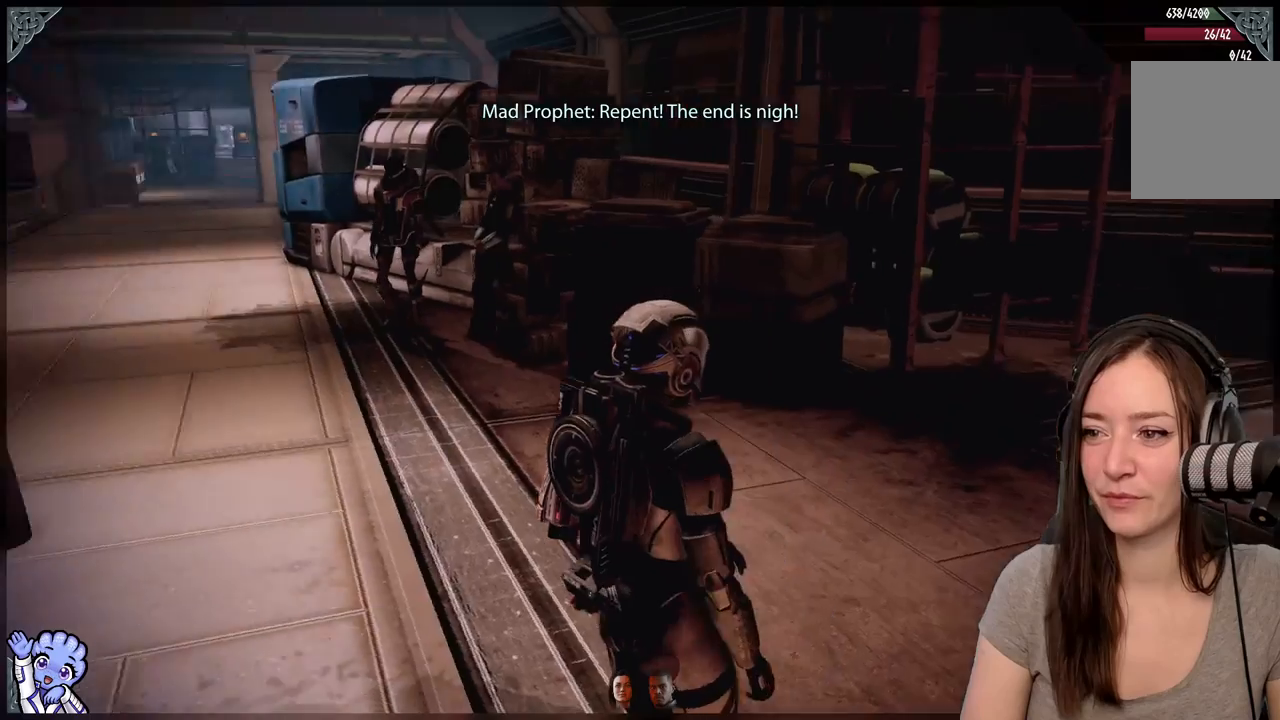
{"buttons": [], "left_stick": "center", "right_stick": "up-left", "events": [[350, "right_stick", "up-left"]]}
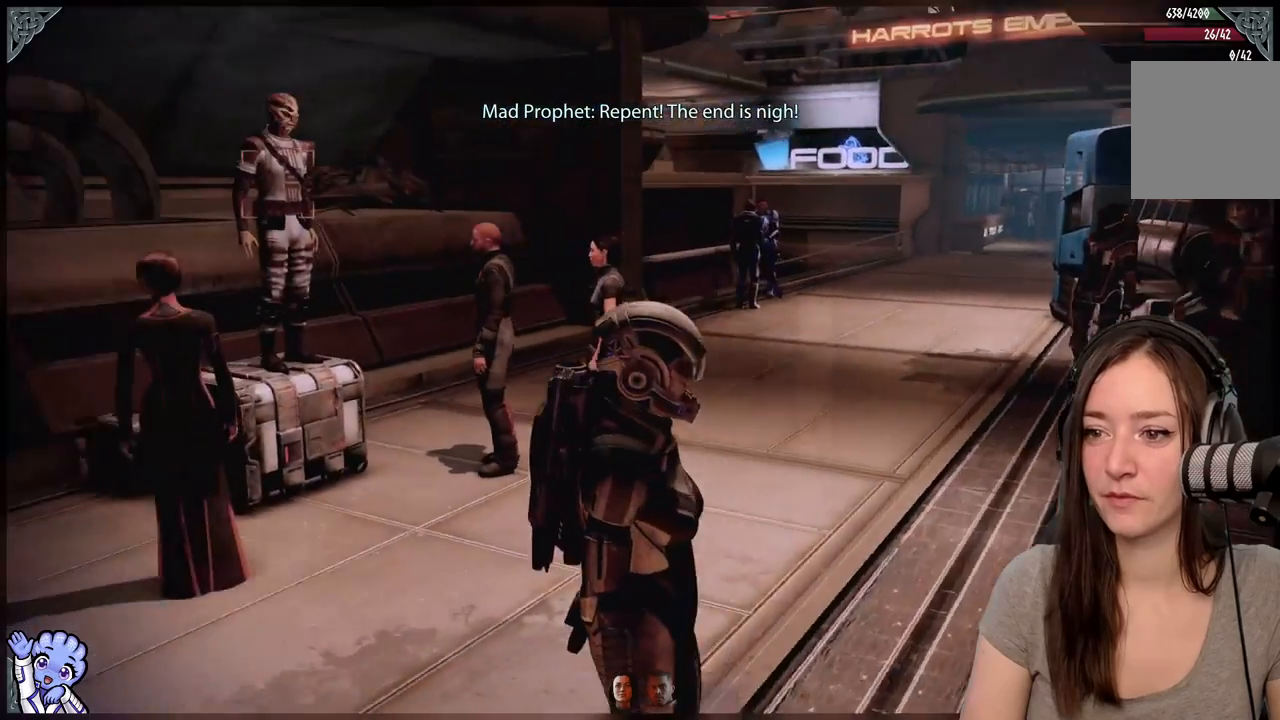
{"buttons": [], "left_stick": "up", "right_stick": "center", "events": [[150, "left_stick", "up-left"], [200, "left_stick", "up"], [250, "right_stick", "center"]]}
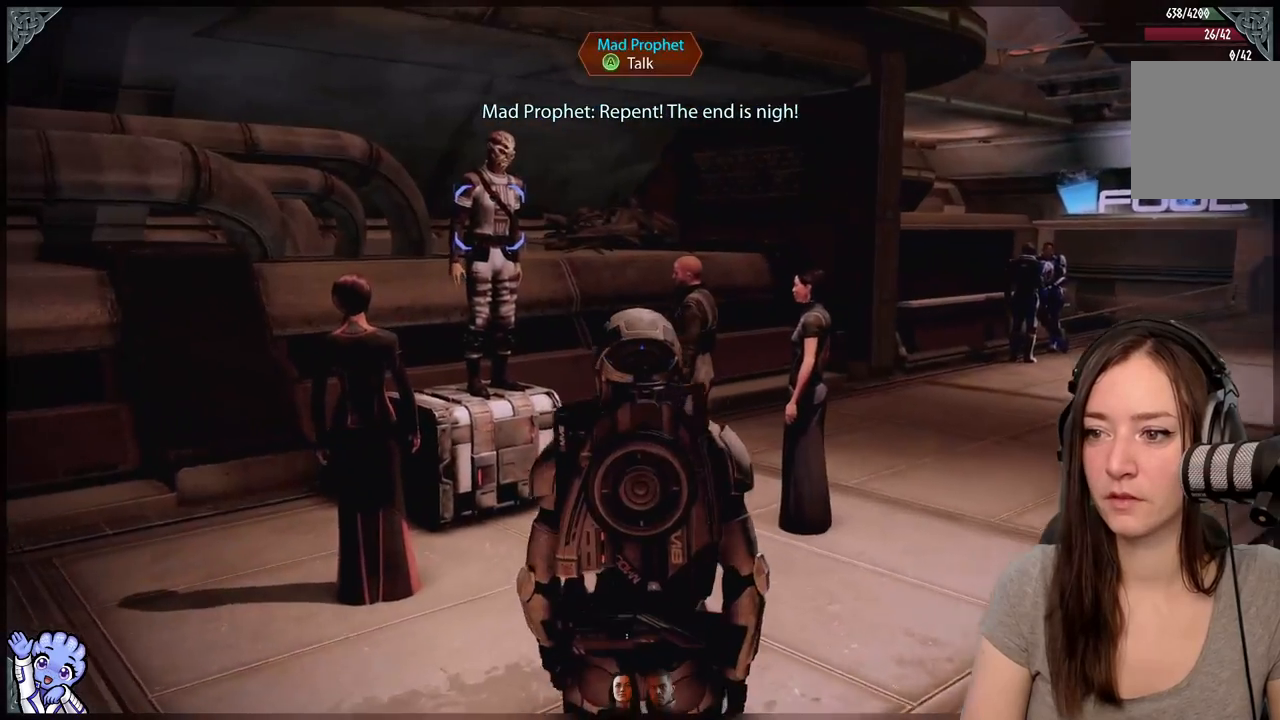
{"buttons": [], "left_stick": "center", "right_stick": "center", "events": [[33, "right_stick", "up-left"], [367, "left_stick", "center"], [367, "right_stick", "center"]]}
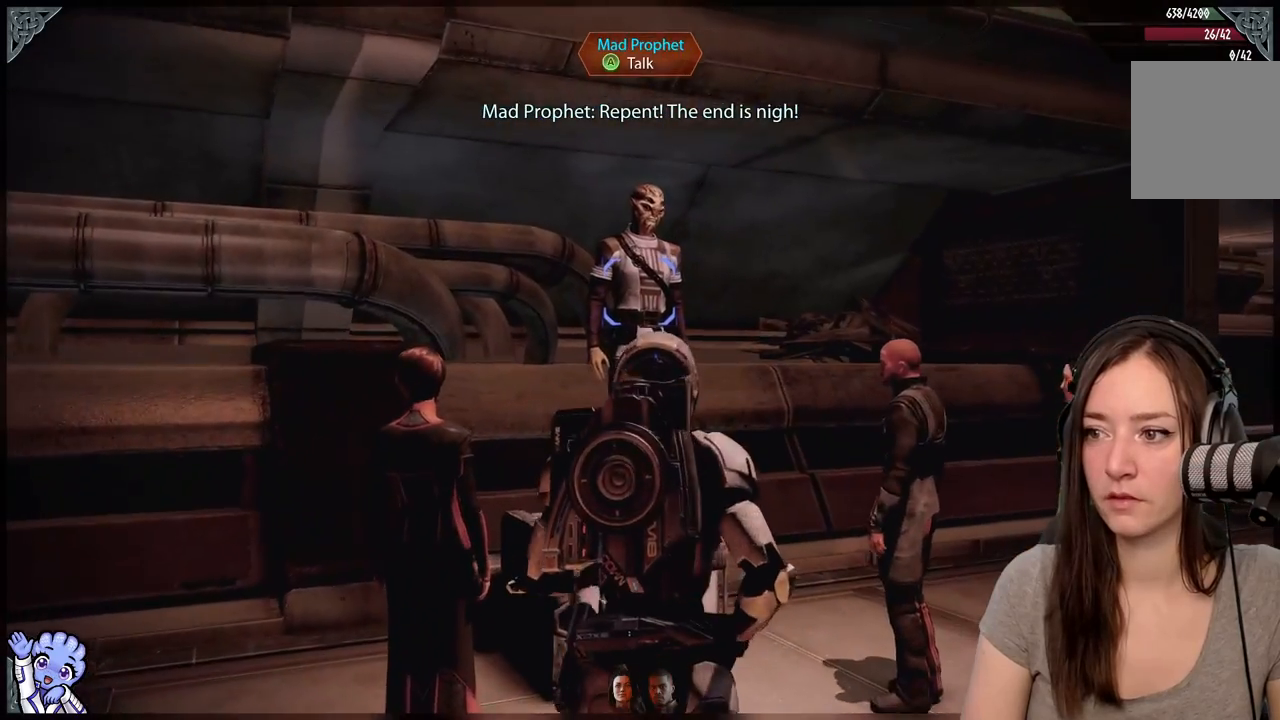
{"buttons": [], "left_stick": "center", "right_stick": "center", "events": []}
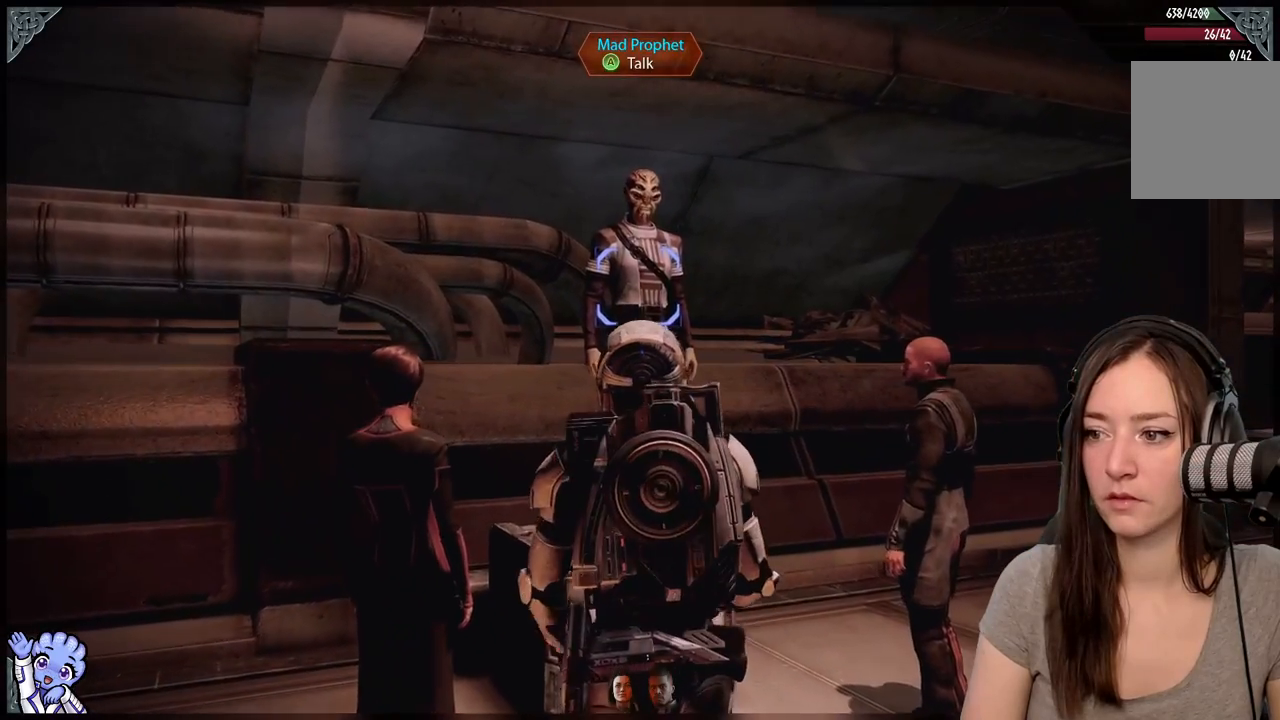
{"buttons": [], "left_stick": "center", "right_stick": "center", "events": [[233, "A", "down"], [333, "A", "up"]]}